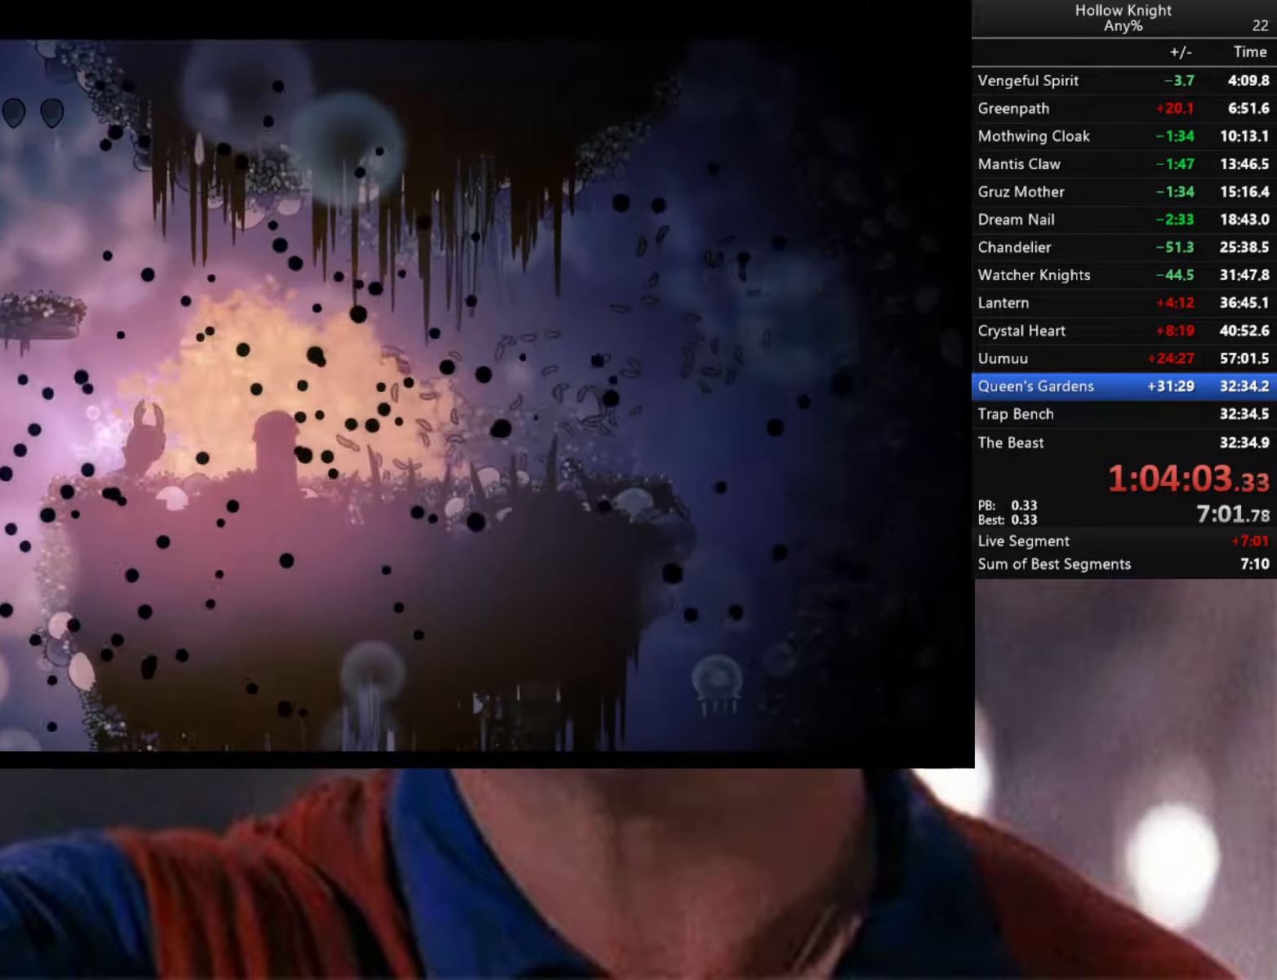
Gameplay with a controller (Xbox layout); each line is a JSON object with the inputs held at the frame after it. "events" lists button and stick changes between this image and that frame as [ms after this image, input, new state], when the widget could be followed in between.
{"buttons": ["B"], "left_stick": "center", "right_stick": "center", "events": [[100, "B", "down"], [133, "left_stick", "center"]]}
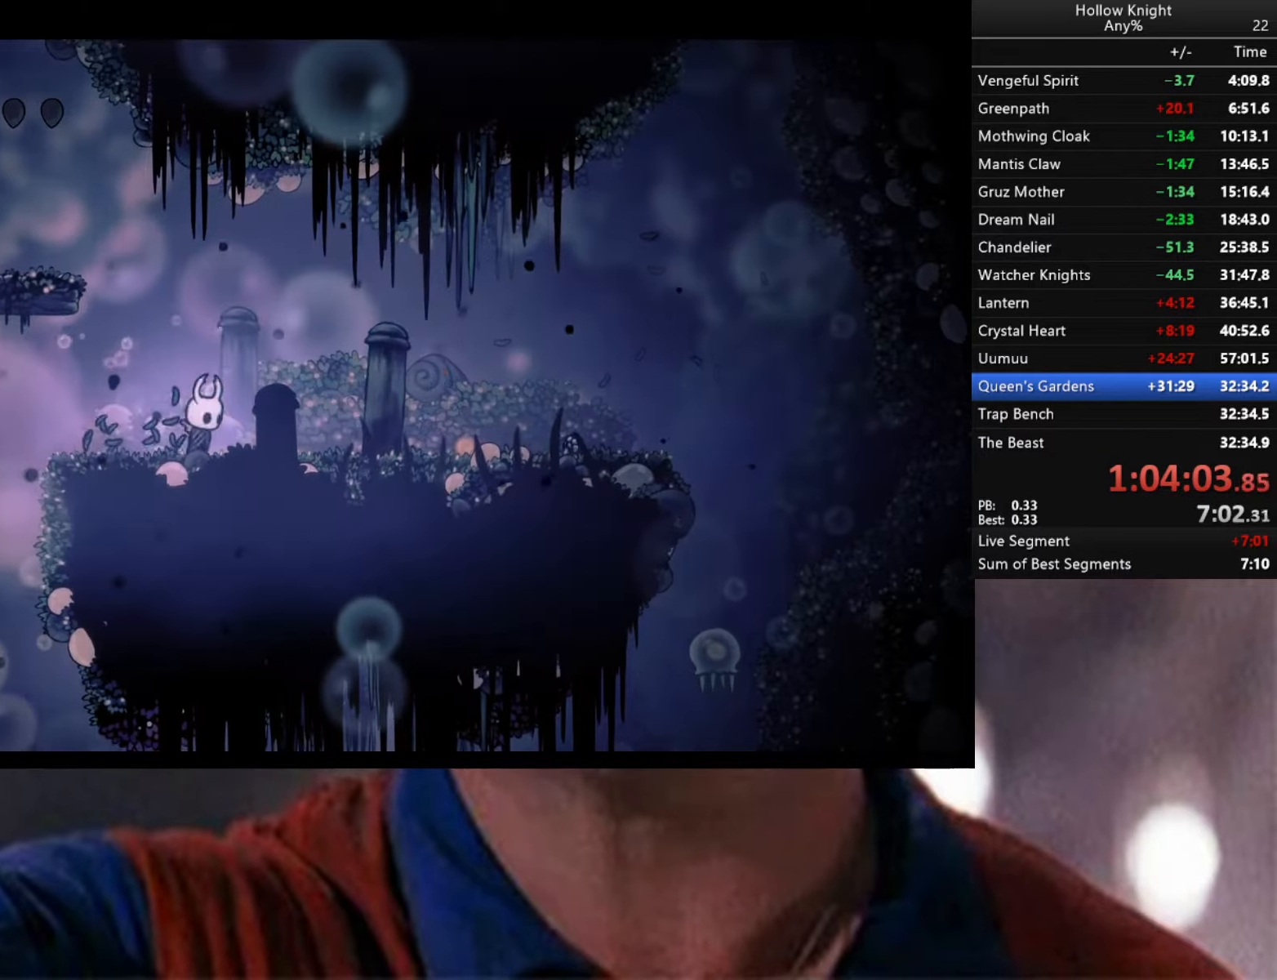
{"buttons": ["B"], "left_stick": "center", "right_stick": "center", "events": []}
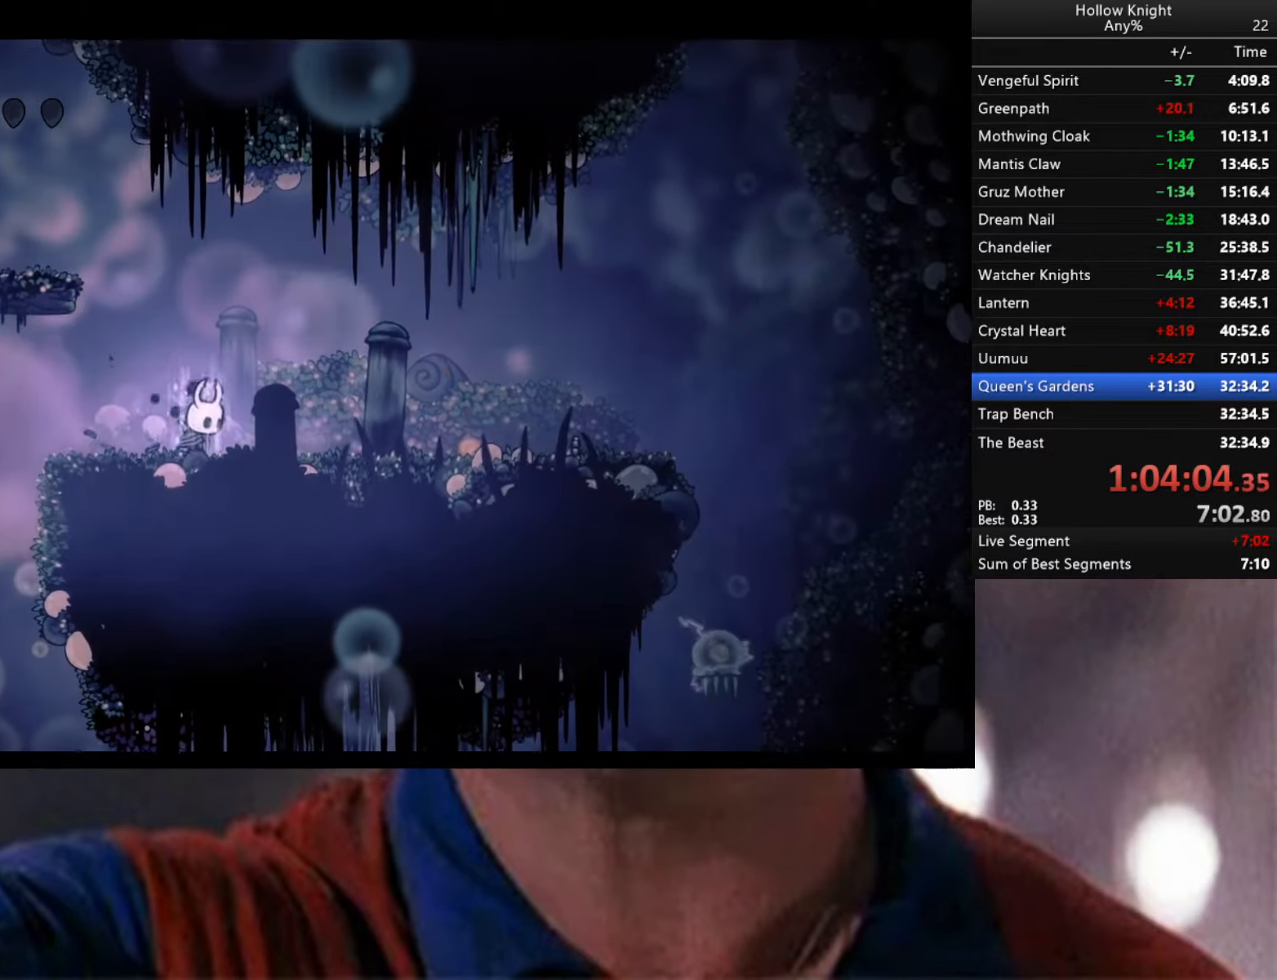
{"buttons": ["B"], "left_stick": "center", "right_stick": "center", "events": []}
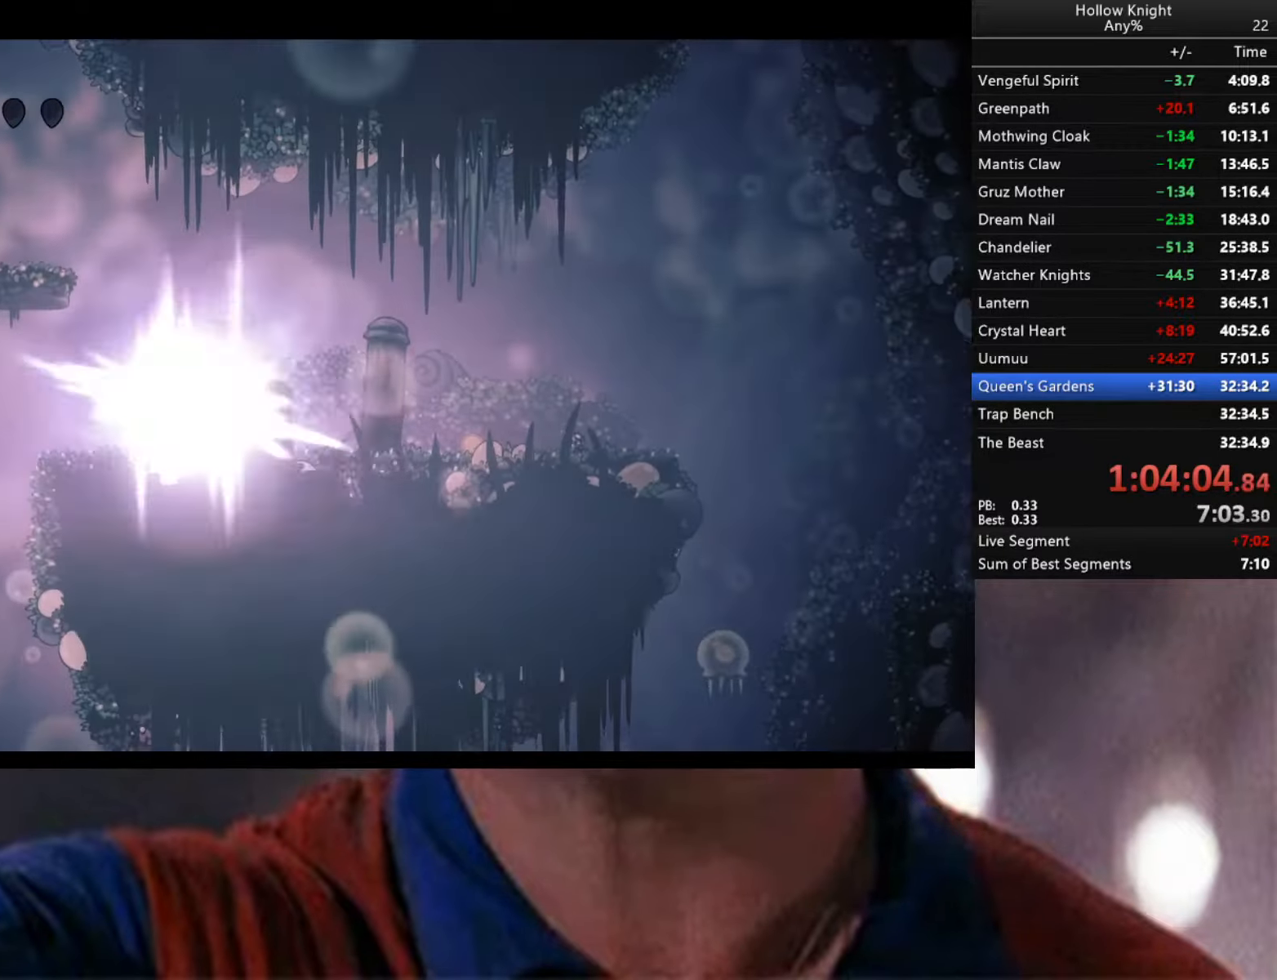
{"buttons": [], "left_stick": "right", "right_stick": "center", "events": [[166, "B", "up"], [350, "left_stick", "right"]]}
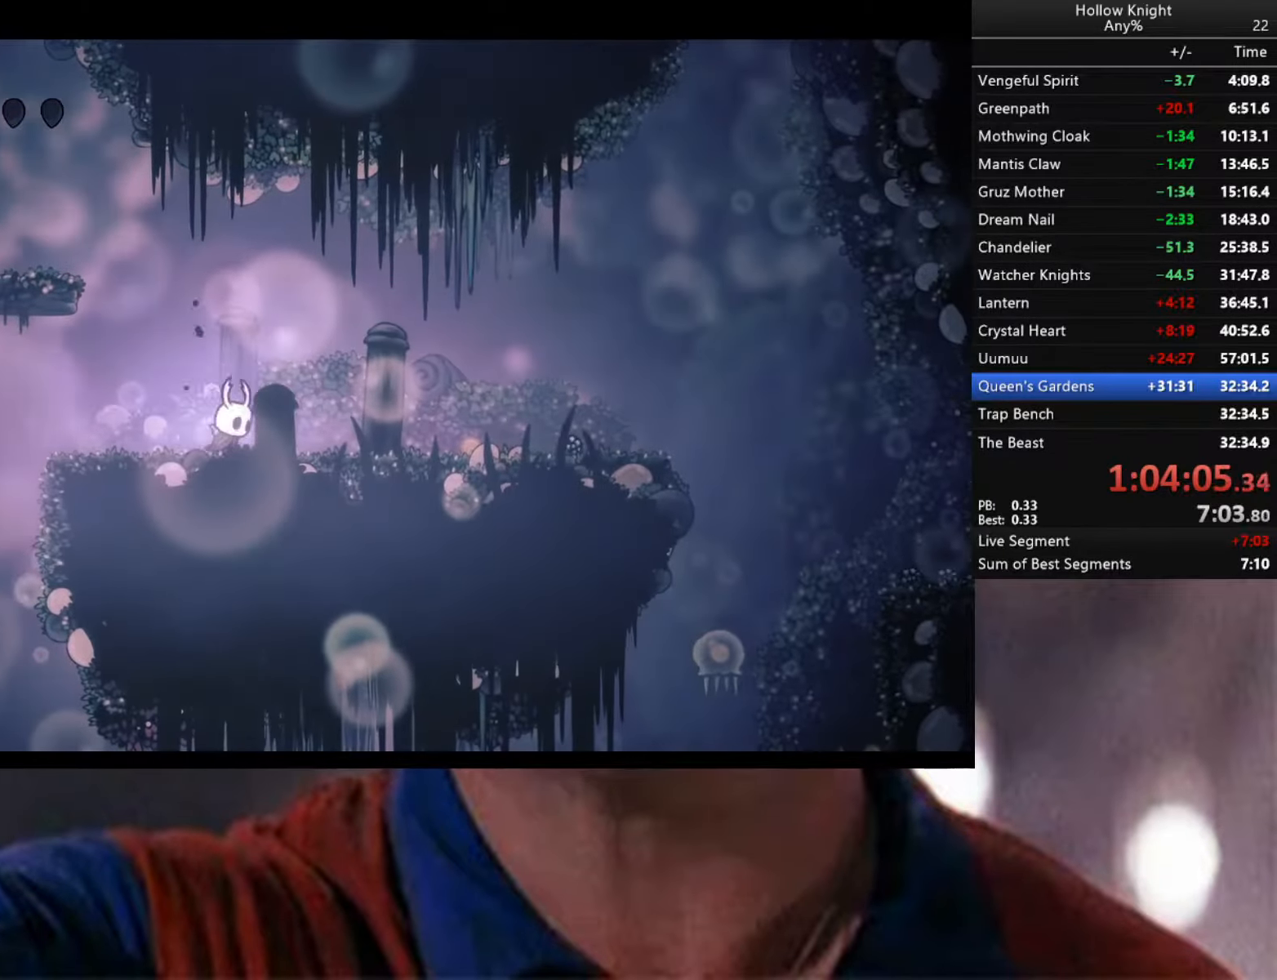
{"buttons": [], "left_stick": "down-right", "right_stick": "center", "events": [[66, "R2", "down"], [416, "R2", "up"], [416, "left_stick", "down-right"]]}
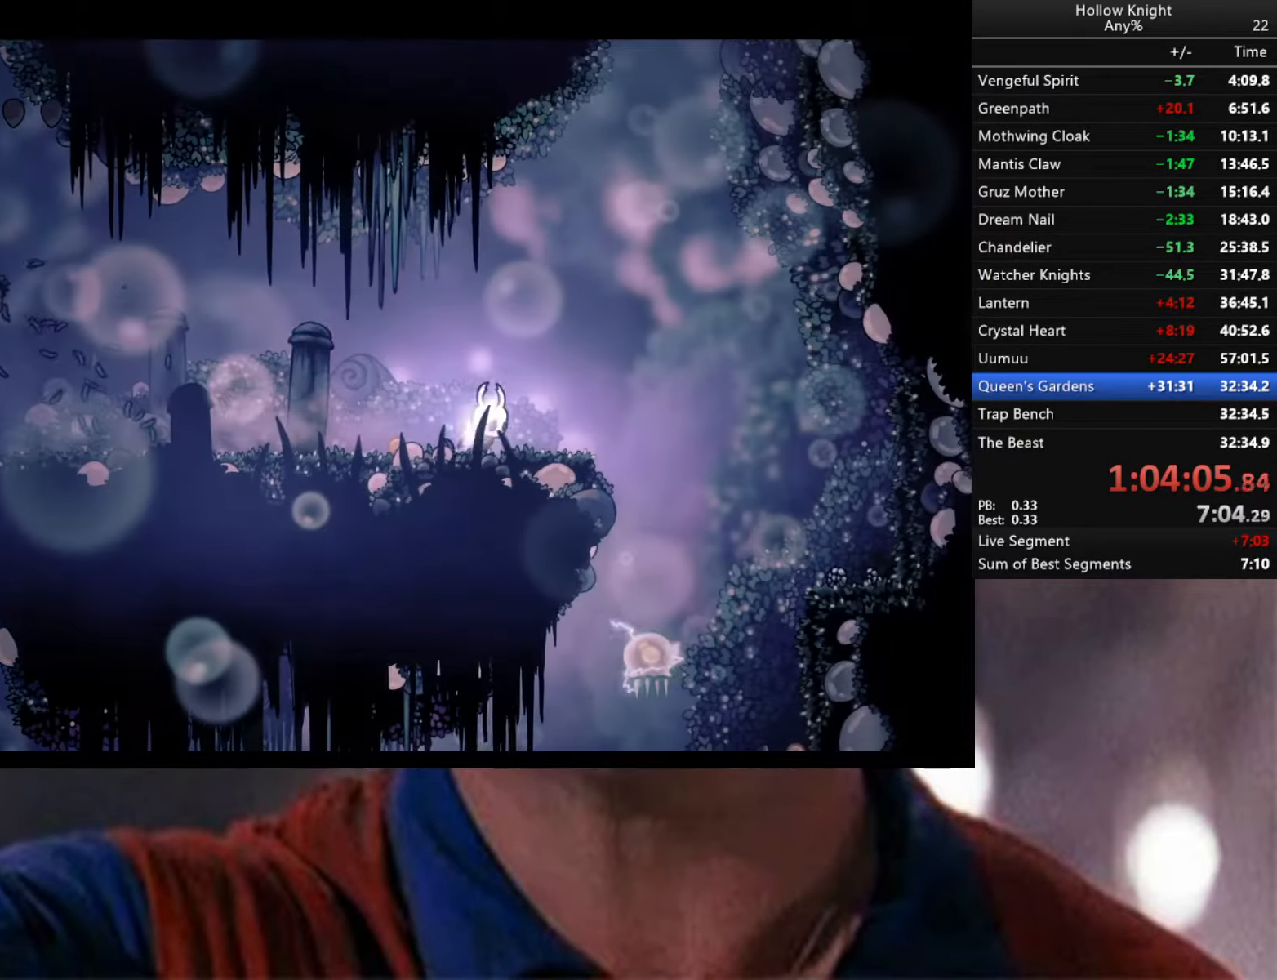
{"buttons": [], "left_stick": "down", "right_stick": "center", "events": [[450, "left_stick", "down"]]}
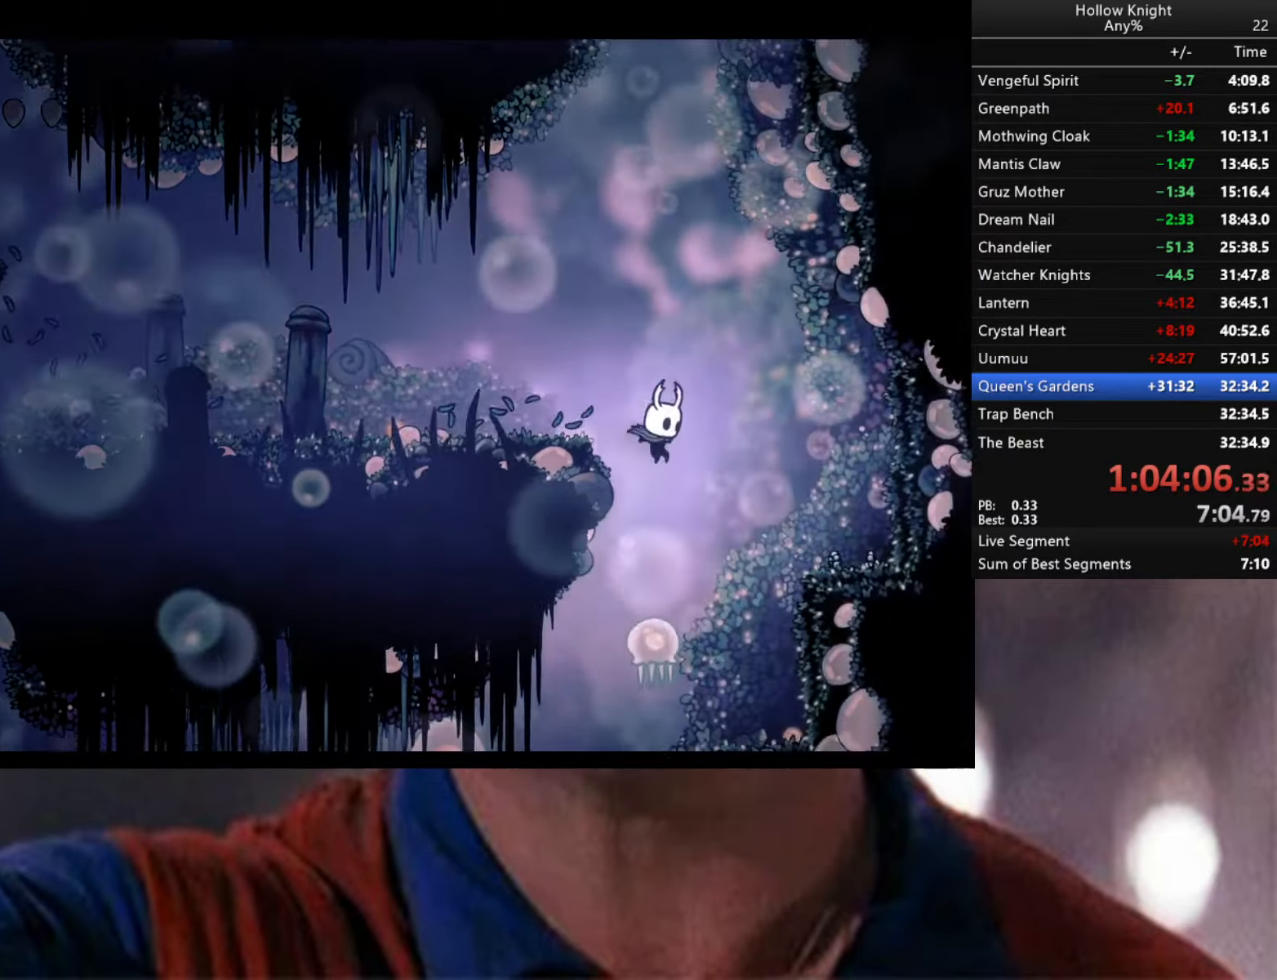
{"buttons": [], "left_stick": "down-right", "right_stick": "center", "events": [[133, "X", "down"], [283, "X", "up"], [483, "left_stick", "down-right"]]}
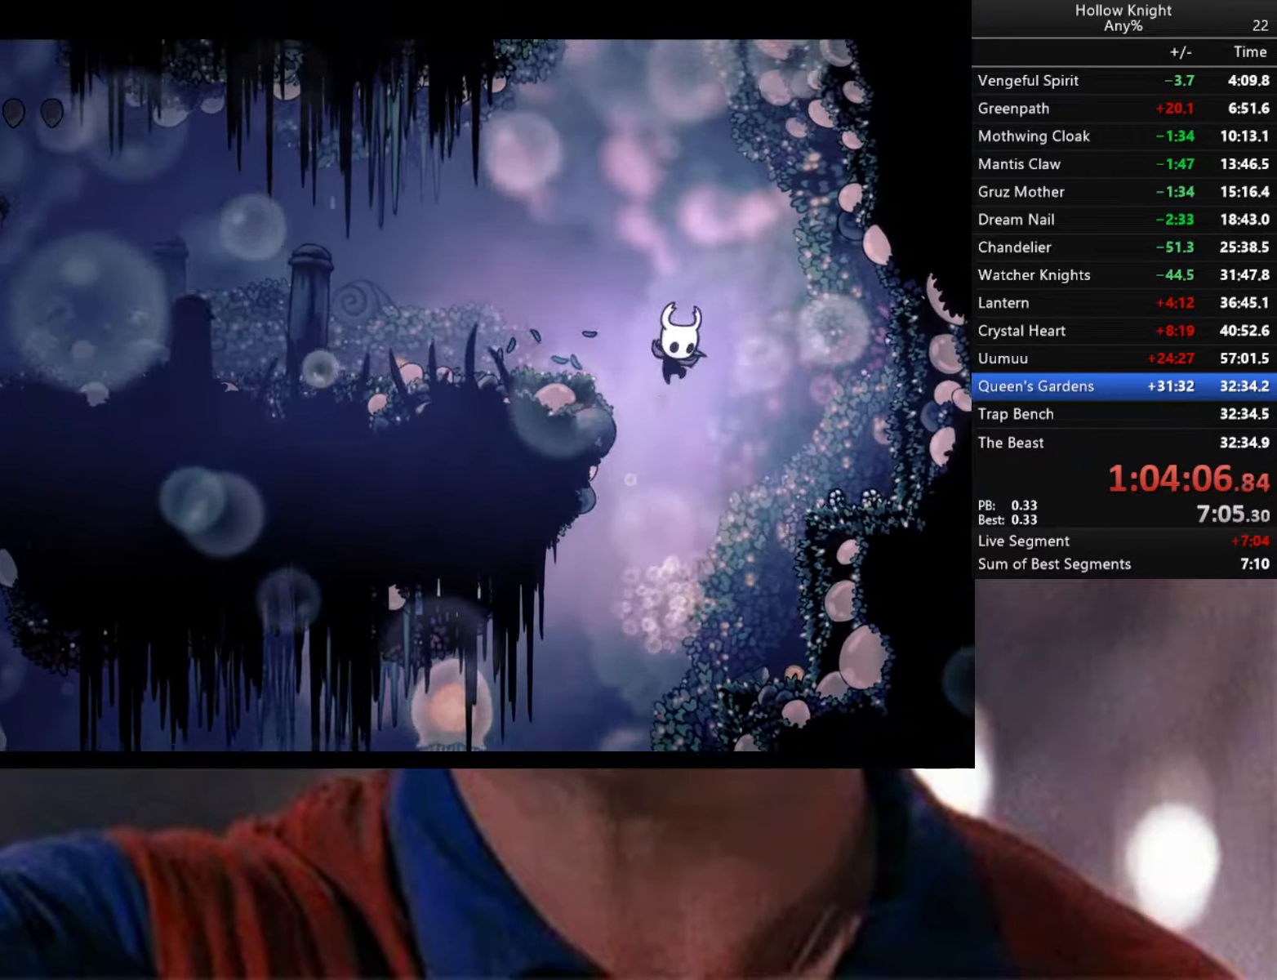
{"buttons": [], "left_stick": "down-right", "right_stick": "center", "events": []}
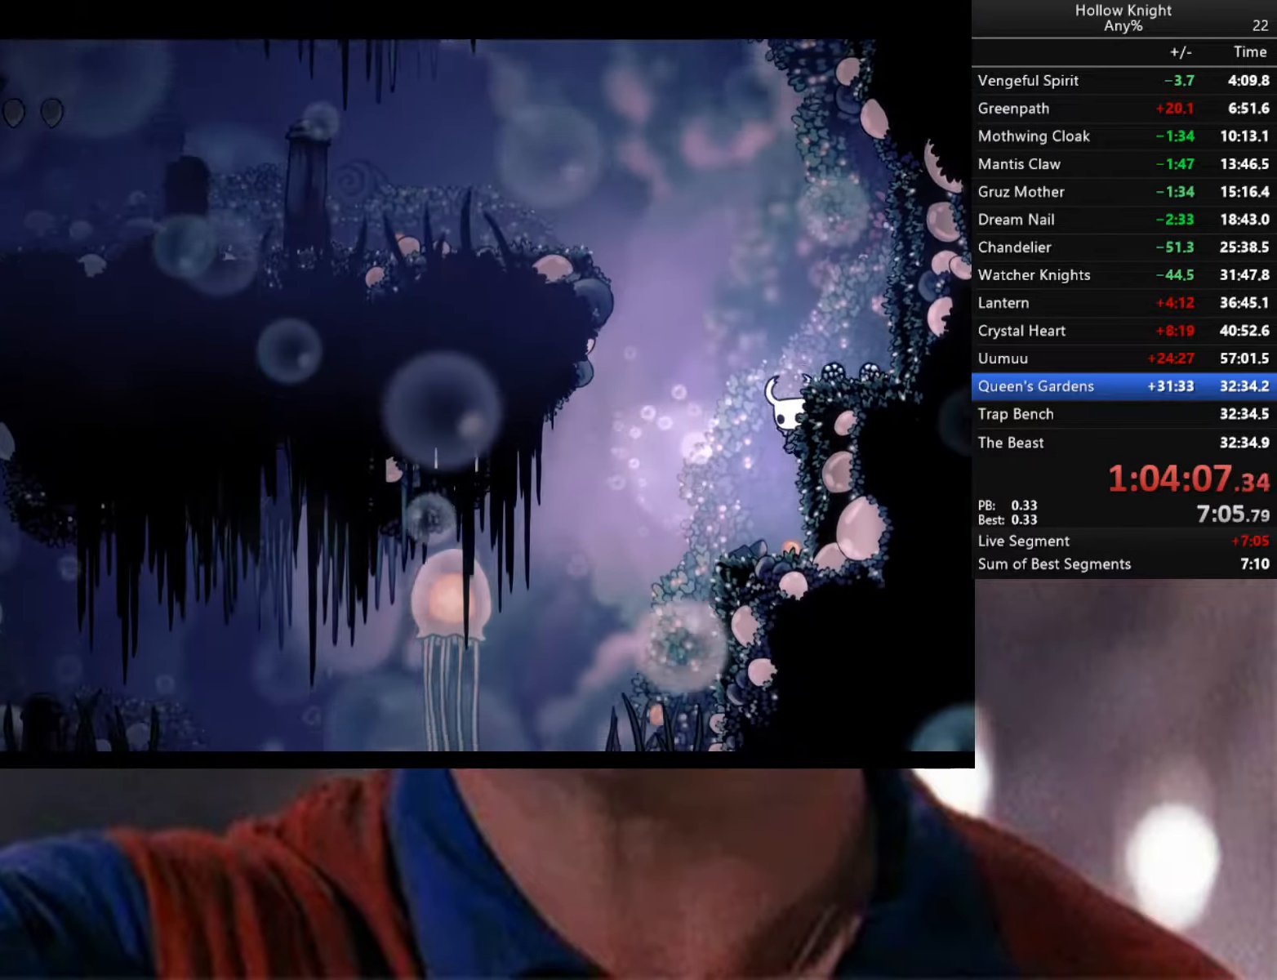
{"buttons": [], "left_stick": "left", "right_stick": "center", "events": [[50, "left_stick", "center"], [100, "left_stick", "left"]]}
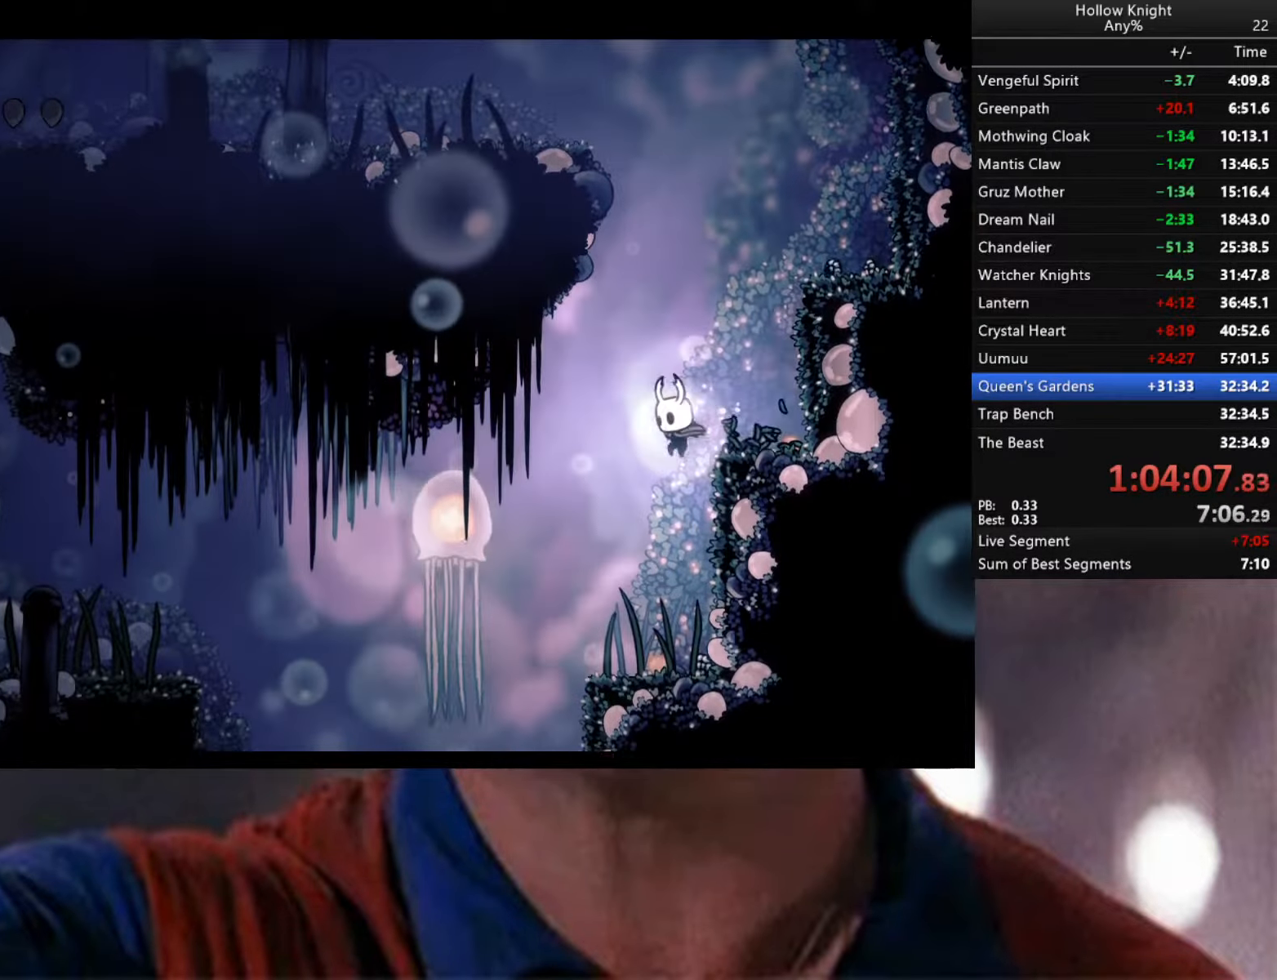
{"buttons": [], "left_stick": "left", "right_stick": "center", "events": [[150, "left_stick", "center"], [367, "left_stick", "left"]]}
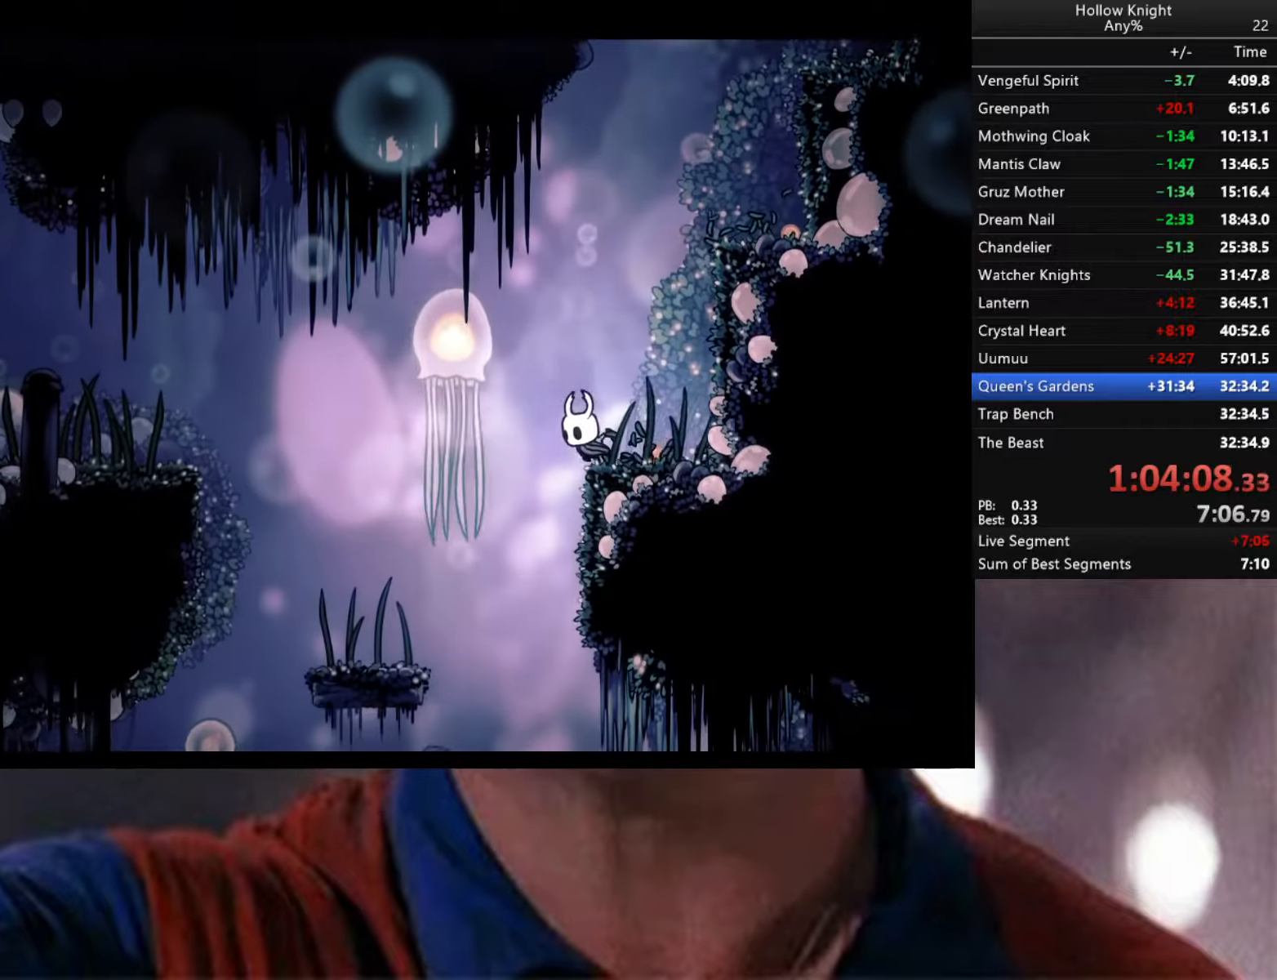
{"buttons": [], "left_stick": "right", "right_stick": "center", "events": [[17, "left_stick", "center"], [333, "X", "down"], [433, "X", "up"], [467, "left_stick", "right"]]}
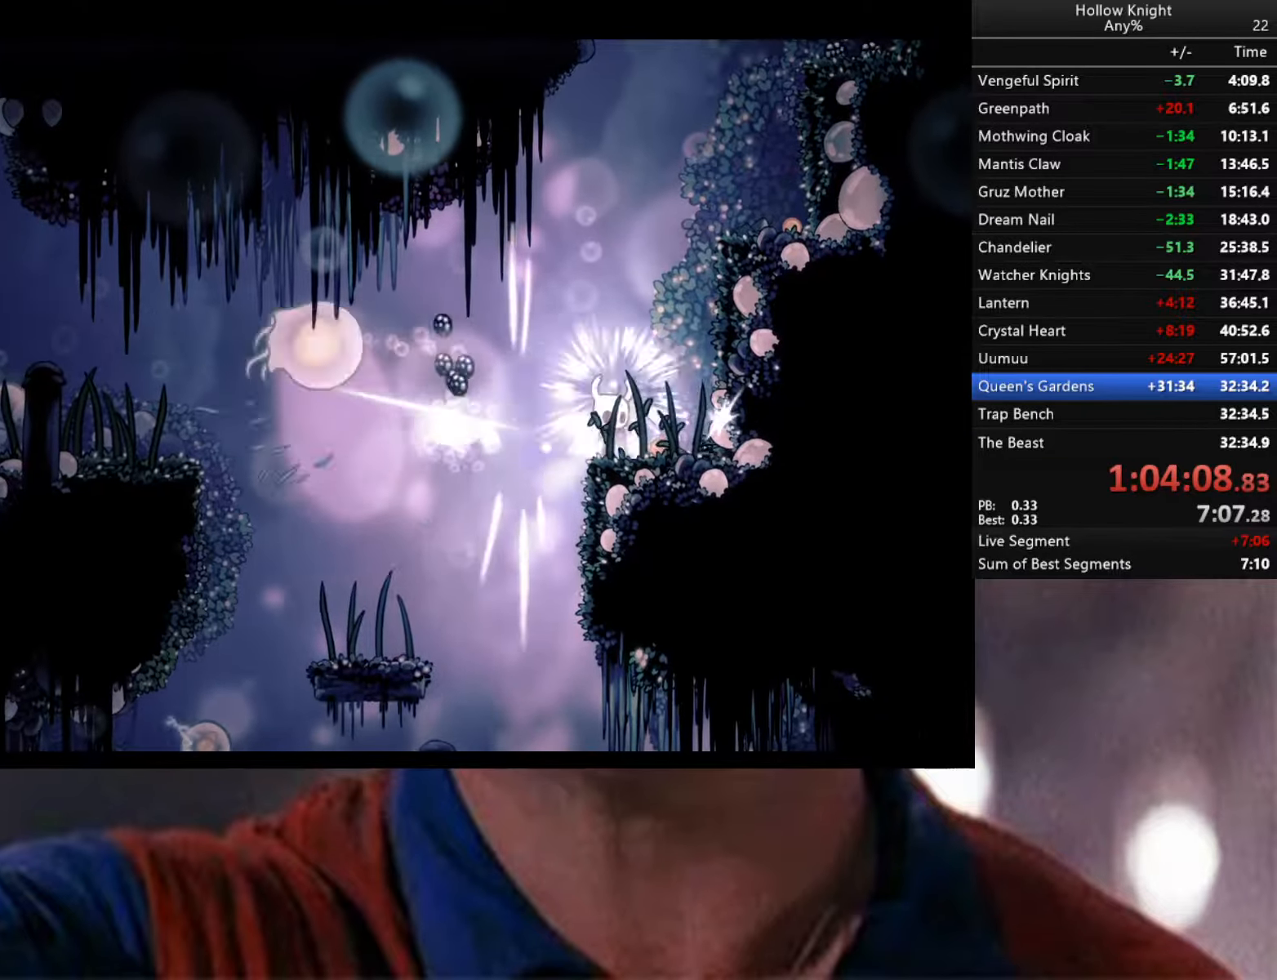
{"buttons": ["A"], "left_stick": "right", "right_stick": "center", "events": [[100, "A", "down"]]}
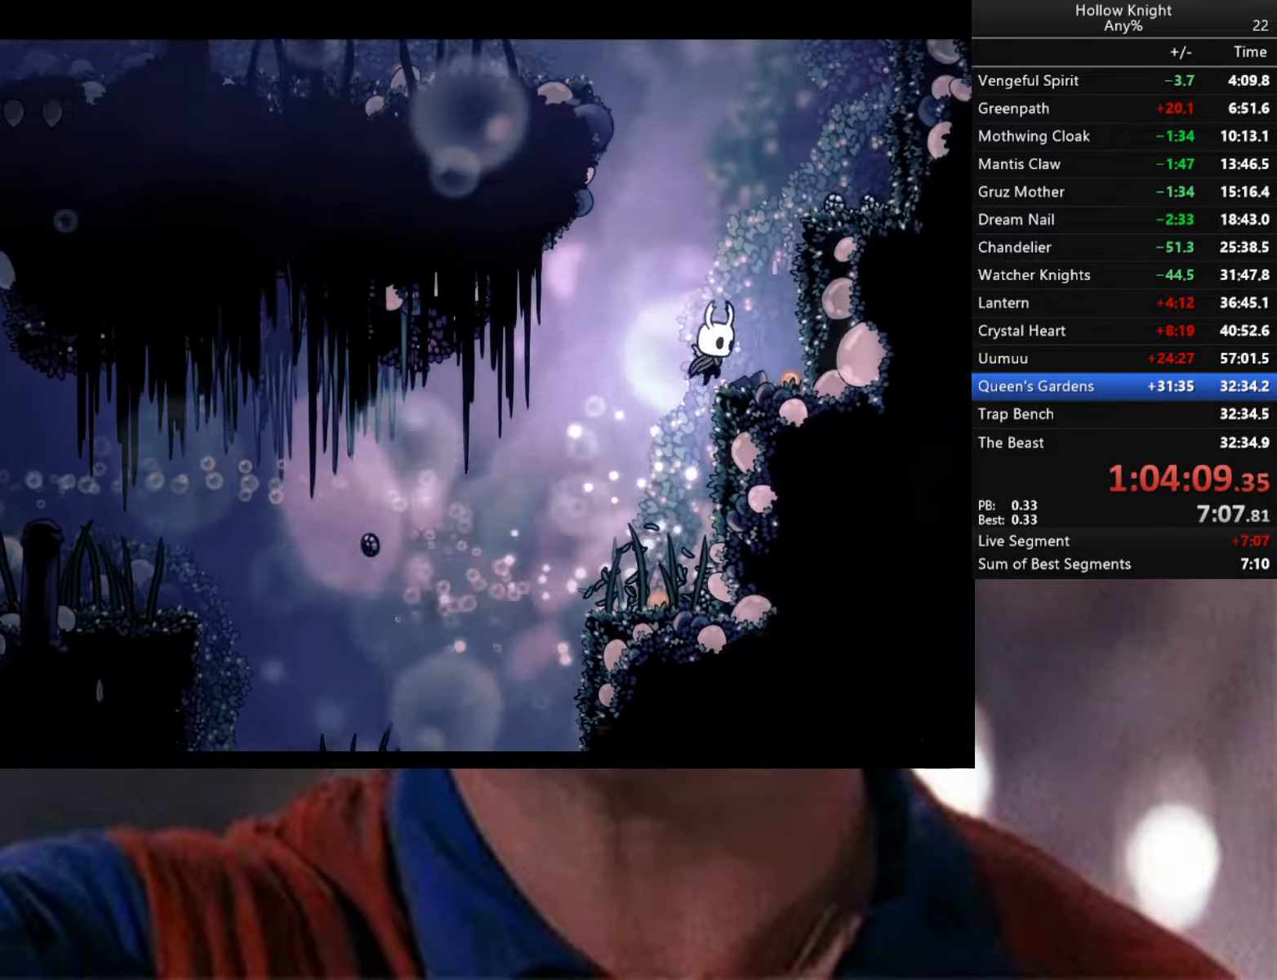
{"buttons": ["A"], "left_stick": "center", "right_stick": "center", "events": [[17, "A", "up"], [267, "A", "down"], [267, "left_stick", "center"]]}
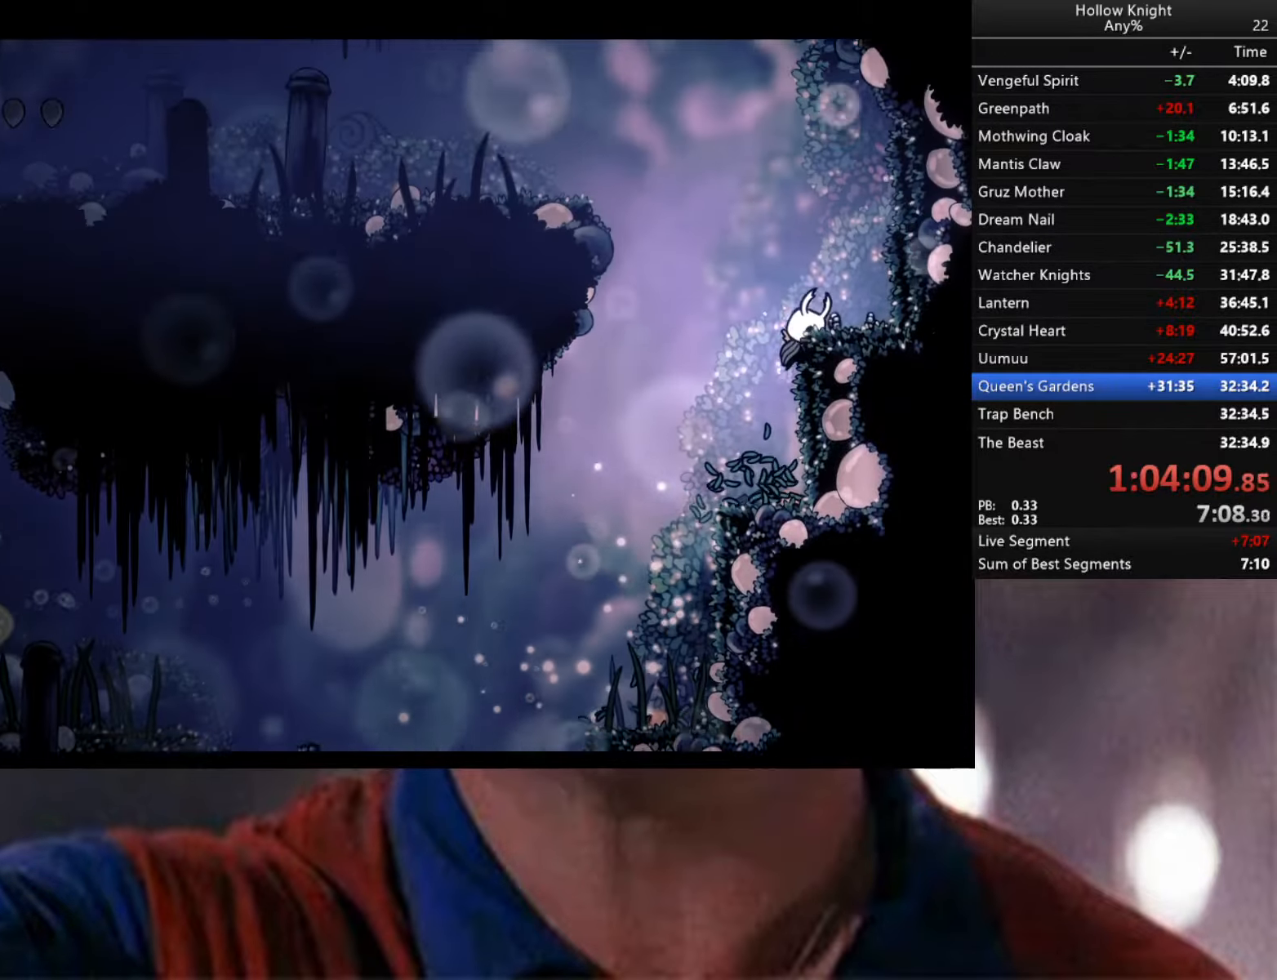
{"buttons": ["A", "R2"], "left_stick": "left", "right_stick": "center", "events": [[17, "left_stick", "right"], [300, "left_stick", "left"], [367, "R2", "down"]]}
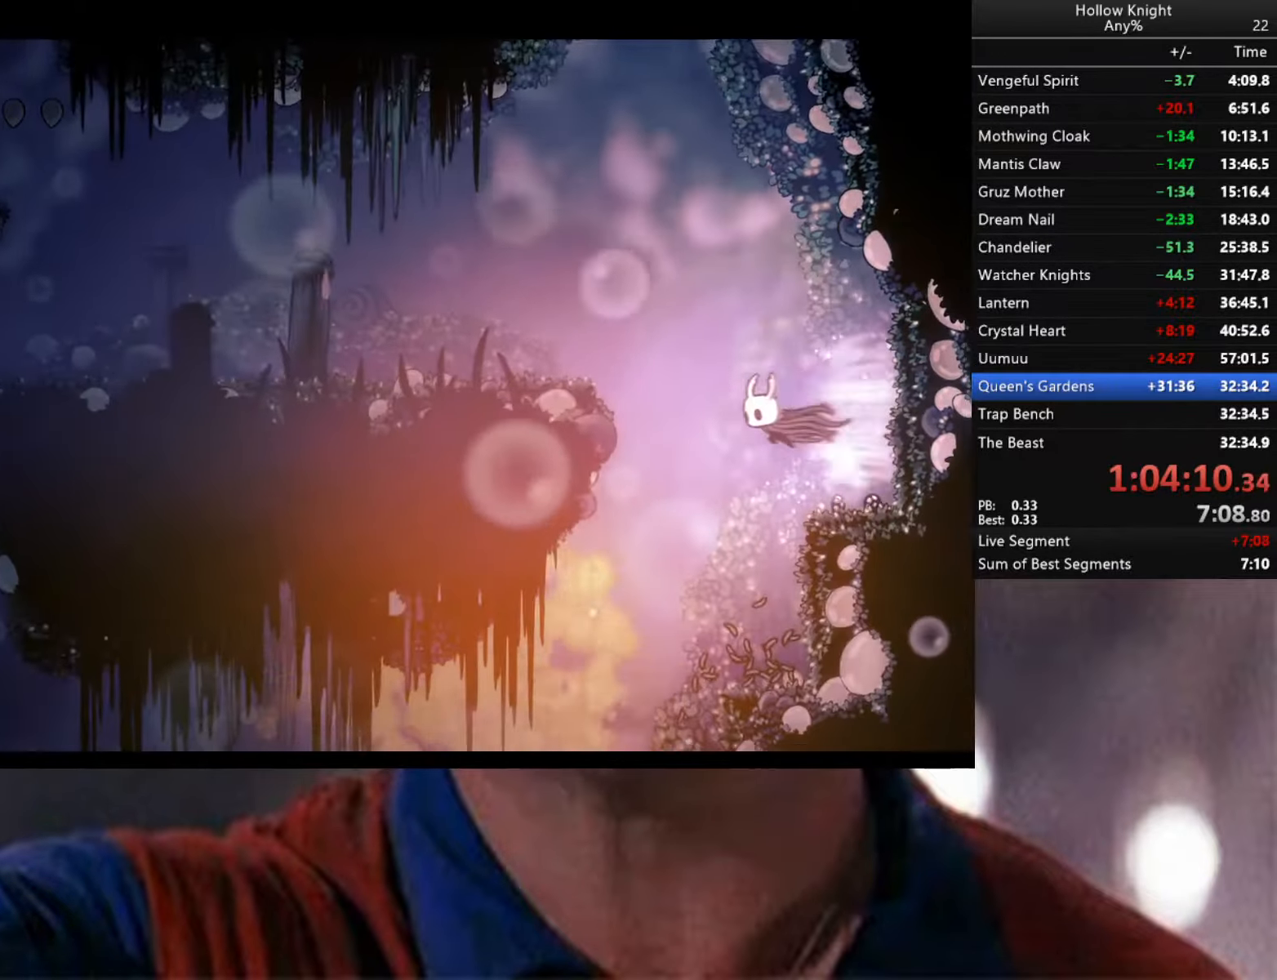
{"buttons": ["A", "R2"], "left_stick": "down-right", "right_stick": "center", "events": [[183, "left_stick", "down-right"]]}
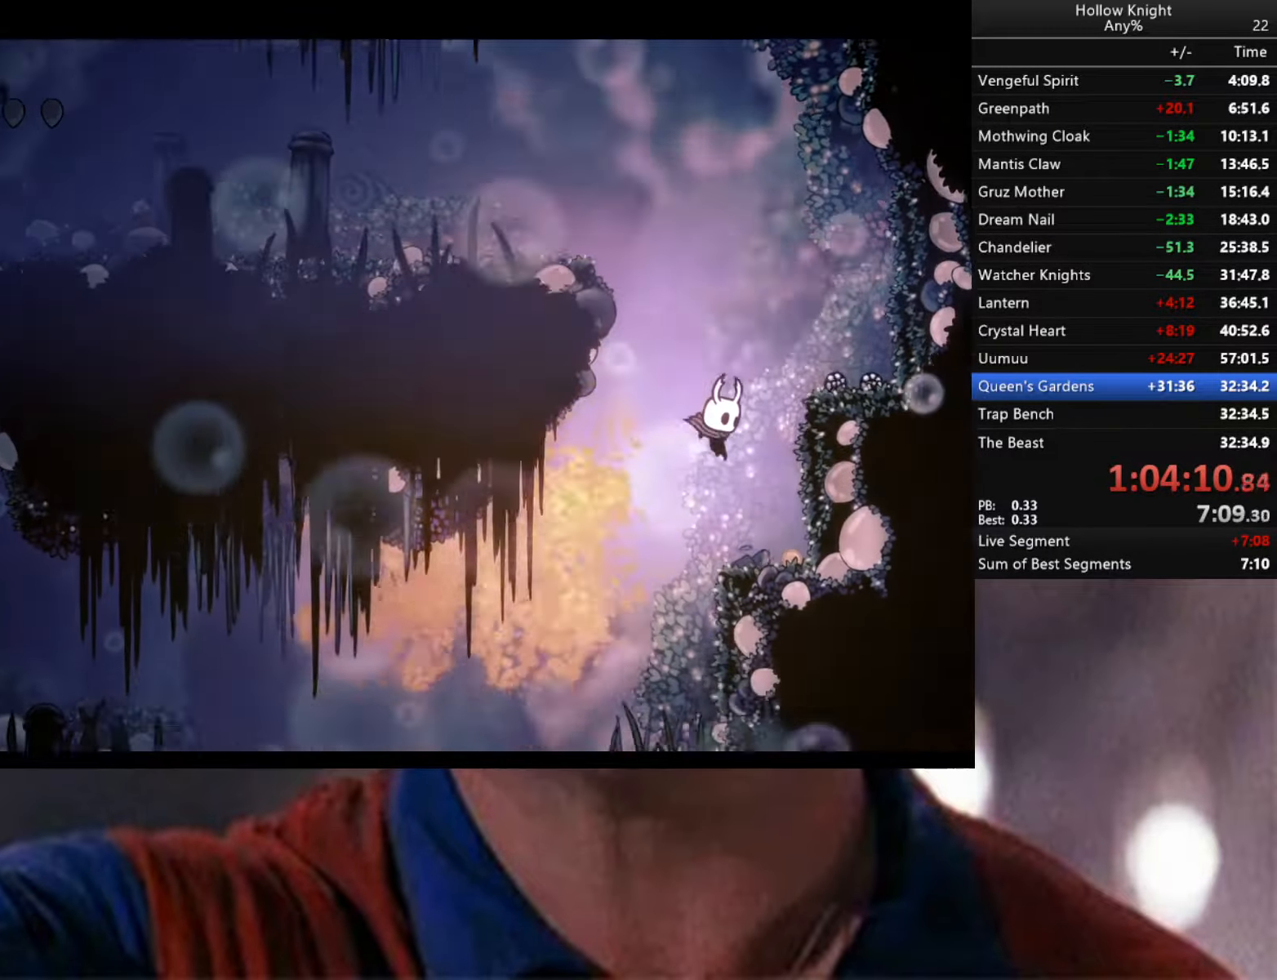
{"buttons": [], "left_stick": "left", "right_stick": "center", "events": [[67, "A", "up"], [67, "R2", "up"], [133, "left_stick", "center"], [183, "left_stick", "left"], [267, "A", "down"], [367, "A", "up"]]}
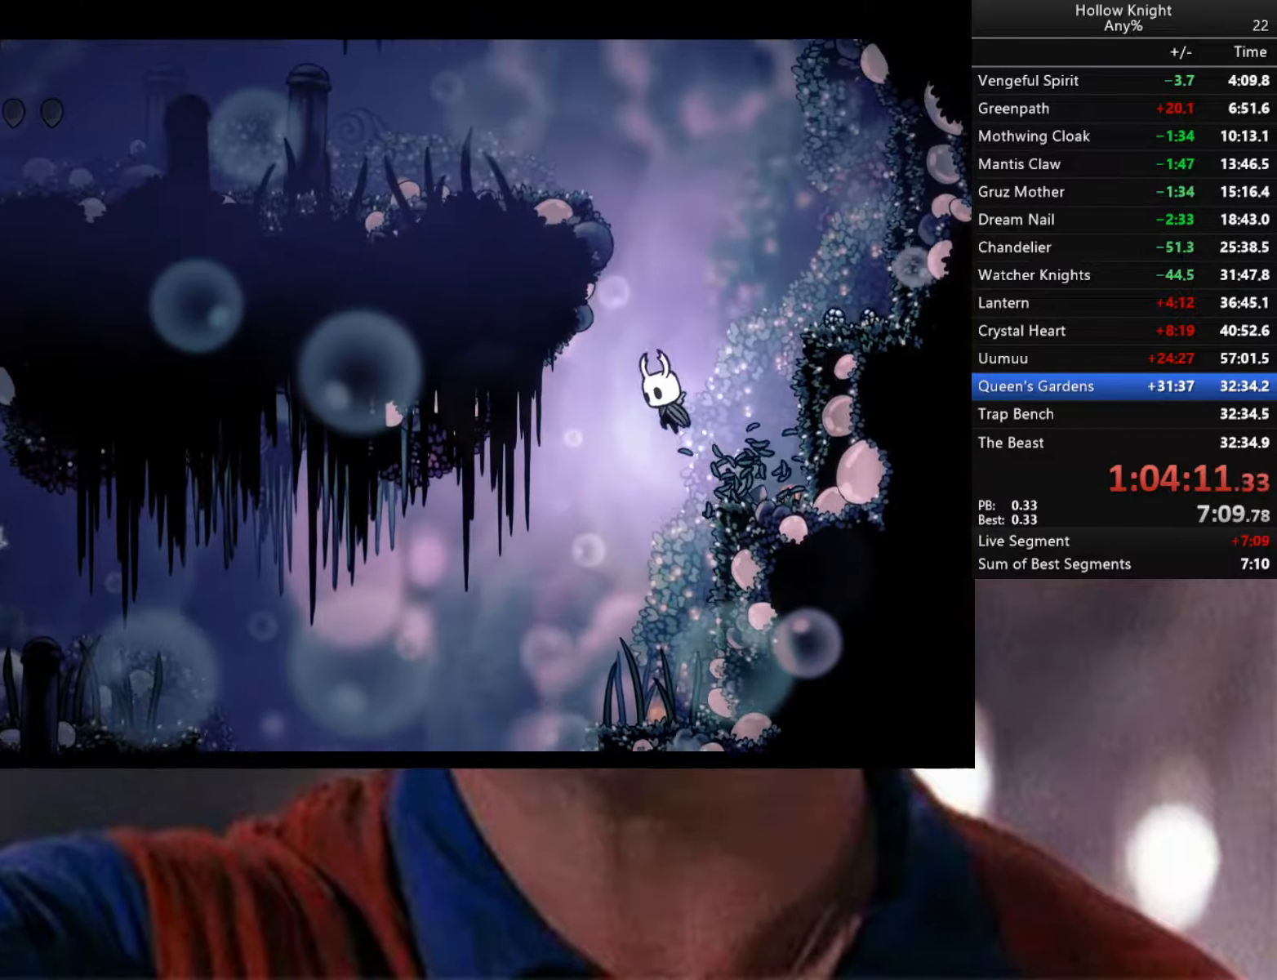
{"buttons": ["A"], "left_stick": "left", "right_stick": "center", "events": [[150, "left_stick", "down-right"], [333, "left_stick", "down-left"], [383, "left_stick", "left"], [433, "A", "down"]]}
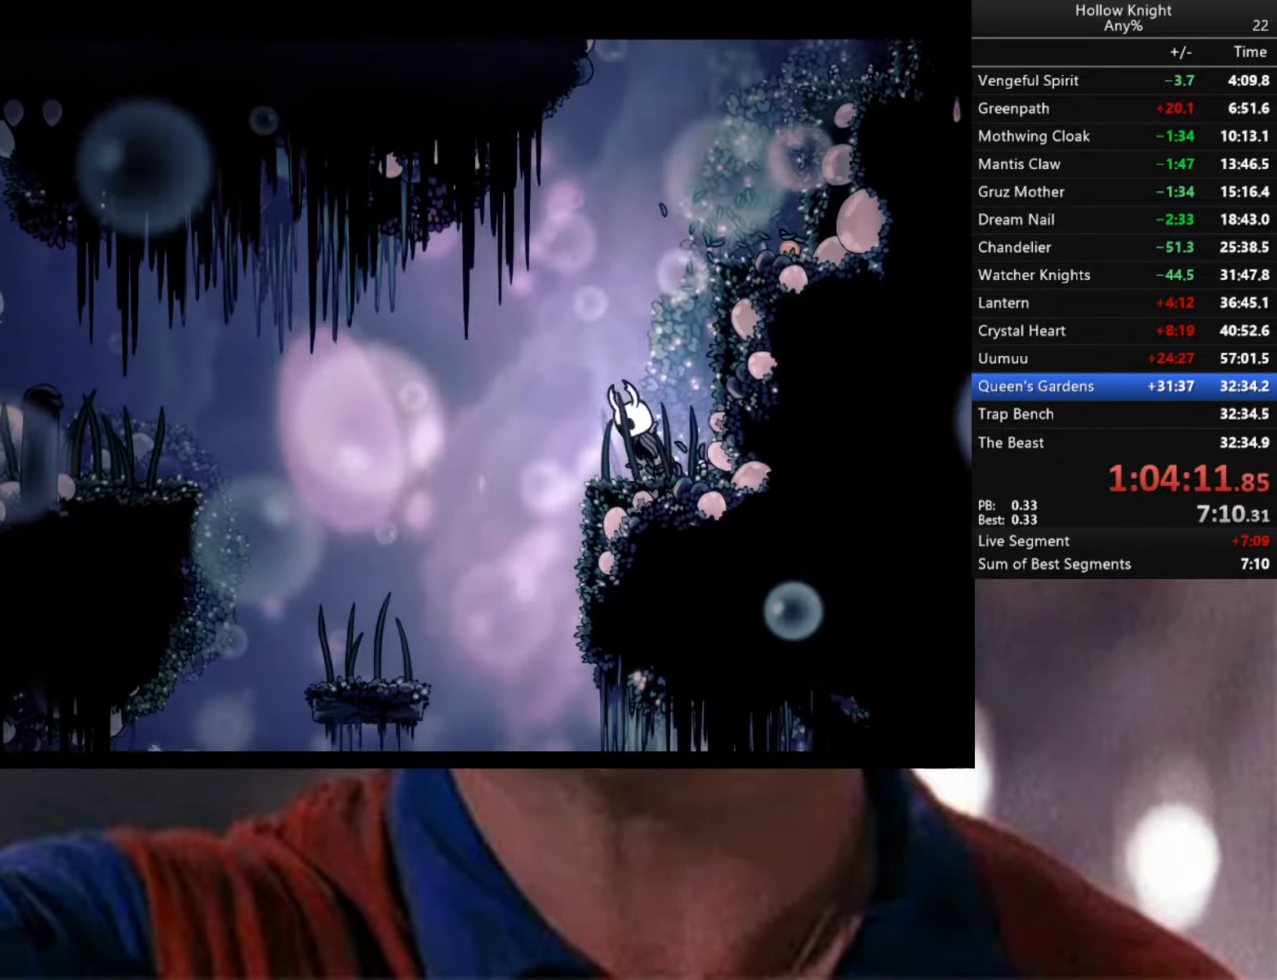
{"buttons": ["R2"], "left_stick": "left", "right_stick": "center", "events": [[200, "A", "up"], [433, "R2", "down"]]}
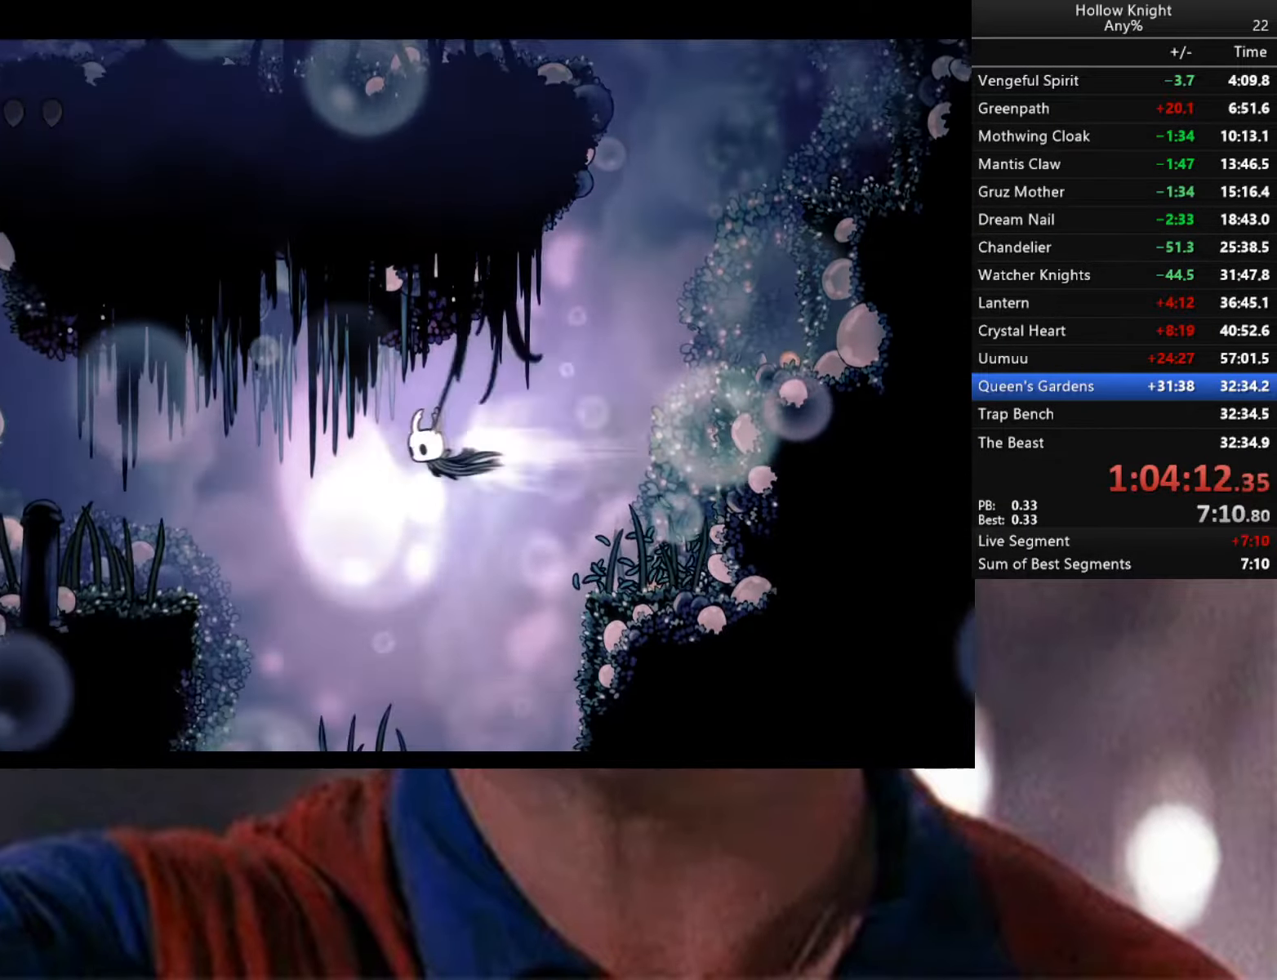
{"buttons": [], "left_stick": "left", "right_stick": "center", "events": [[267, "R2", "up"]]}
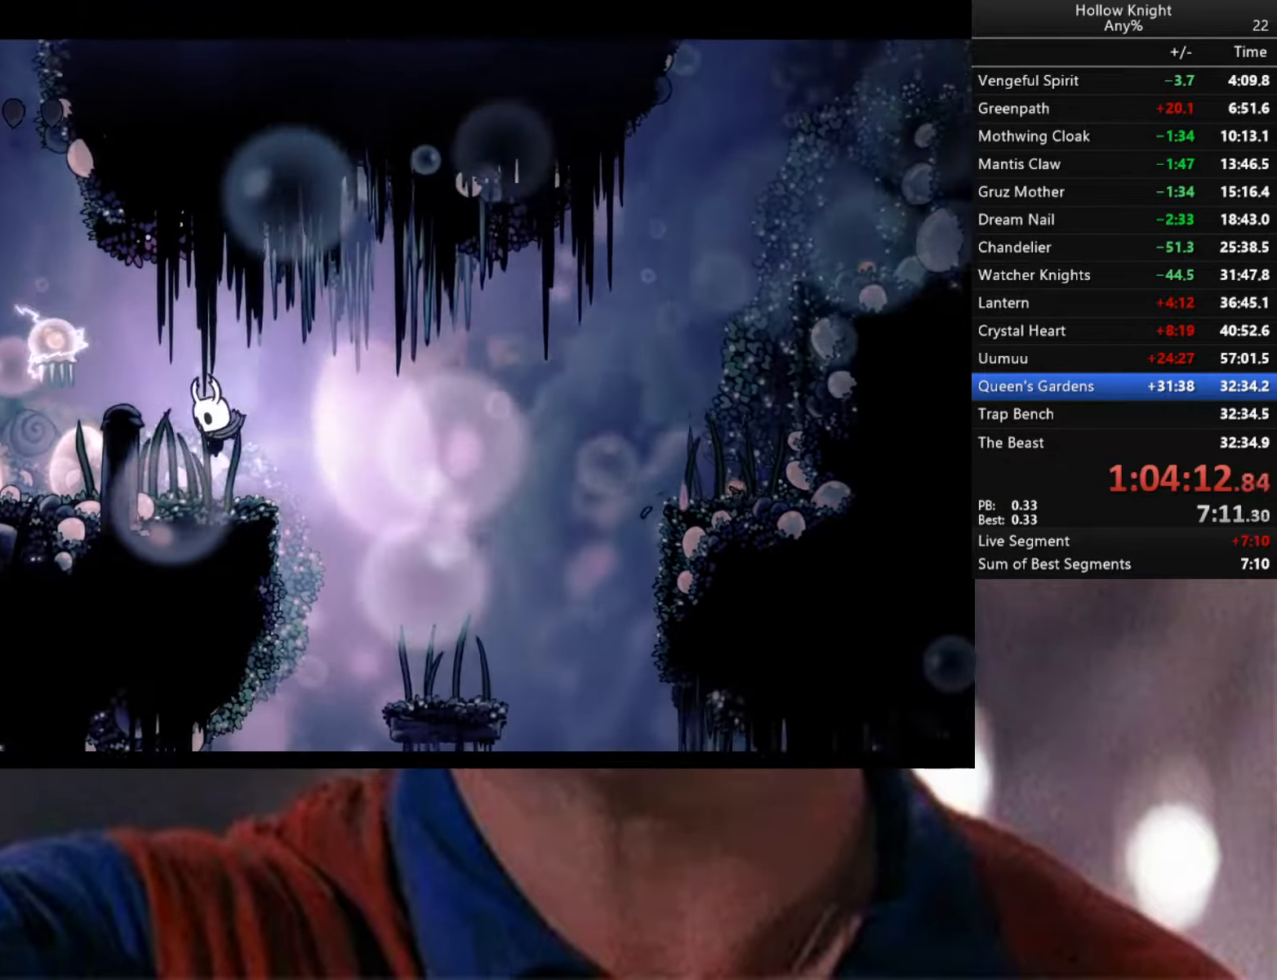
{"buttons": ["Y"], "left_stick": "center", "right_stick": "center", "events": [[100, "left_stick", "center"], [317, "Y", "down"]]}
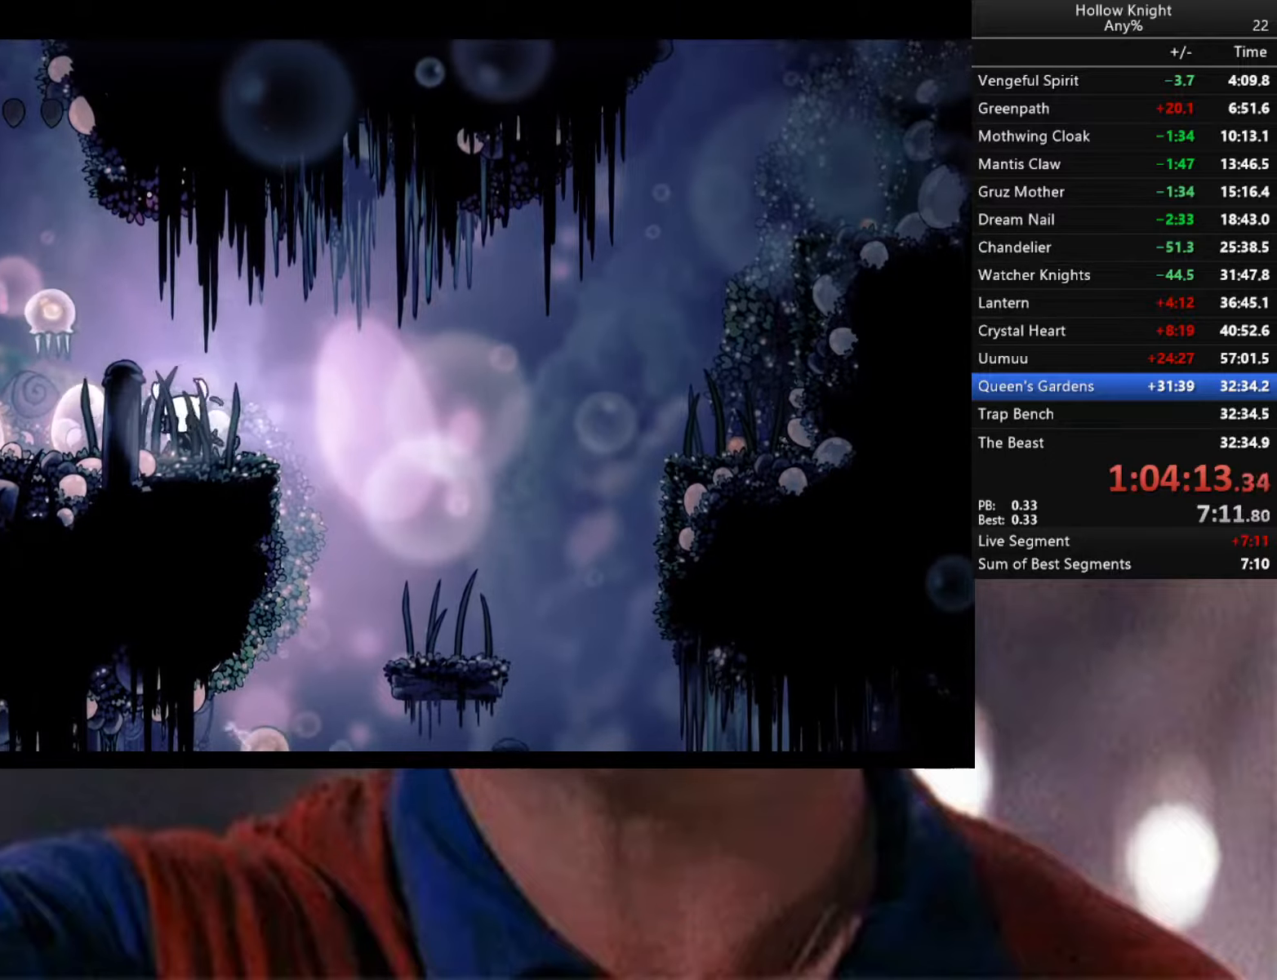
{"buttons": ["Y"], "left_stick": "center", "right_stick": "center", "events": [[317, "left_stick", "left"], [500, "left_stick", "center"]]}
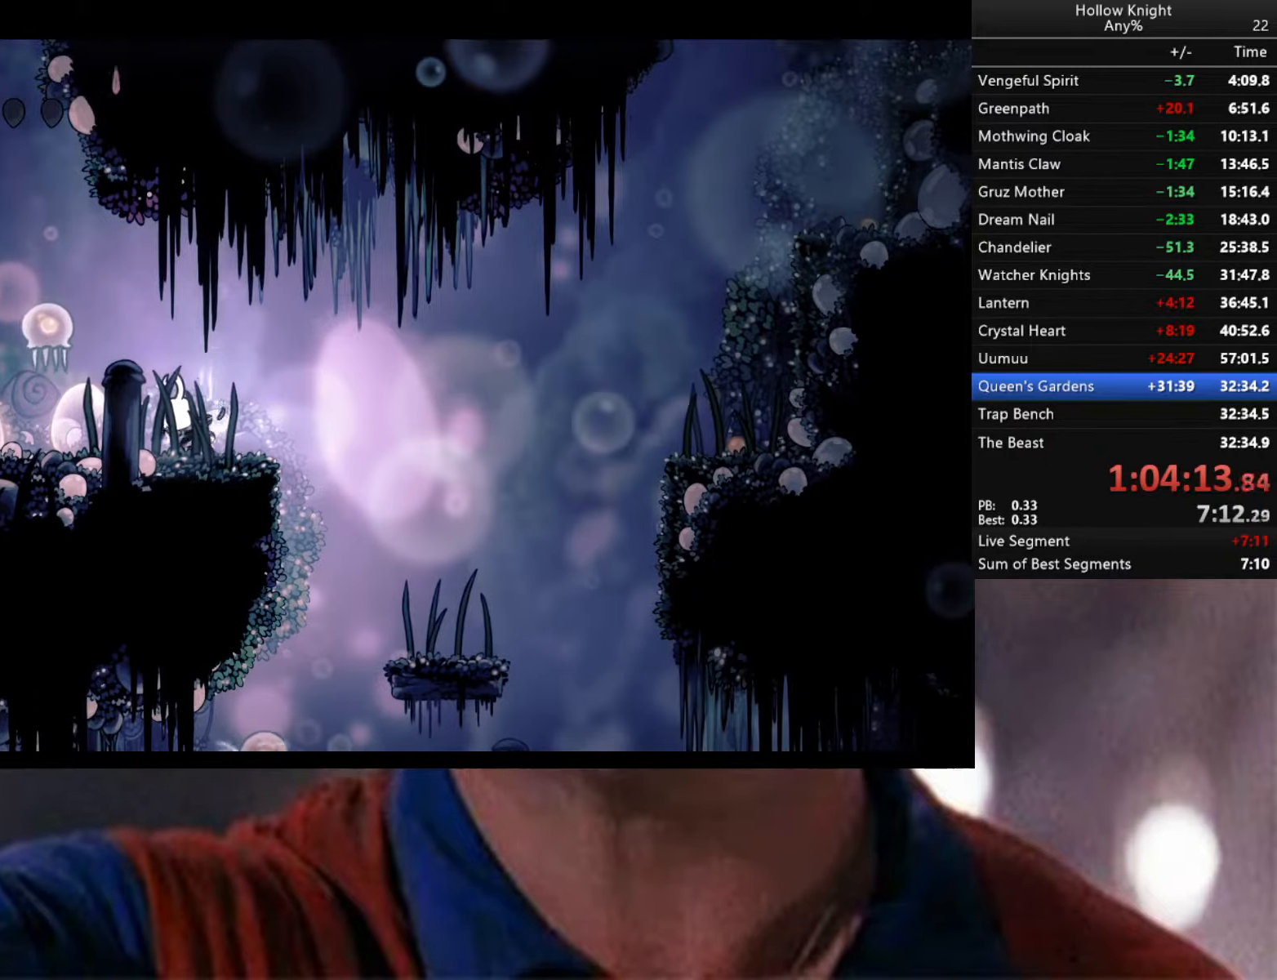
{"buttons": ["Y"], "left_stick": "center", "right_stick": "center", "events": []}
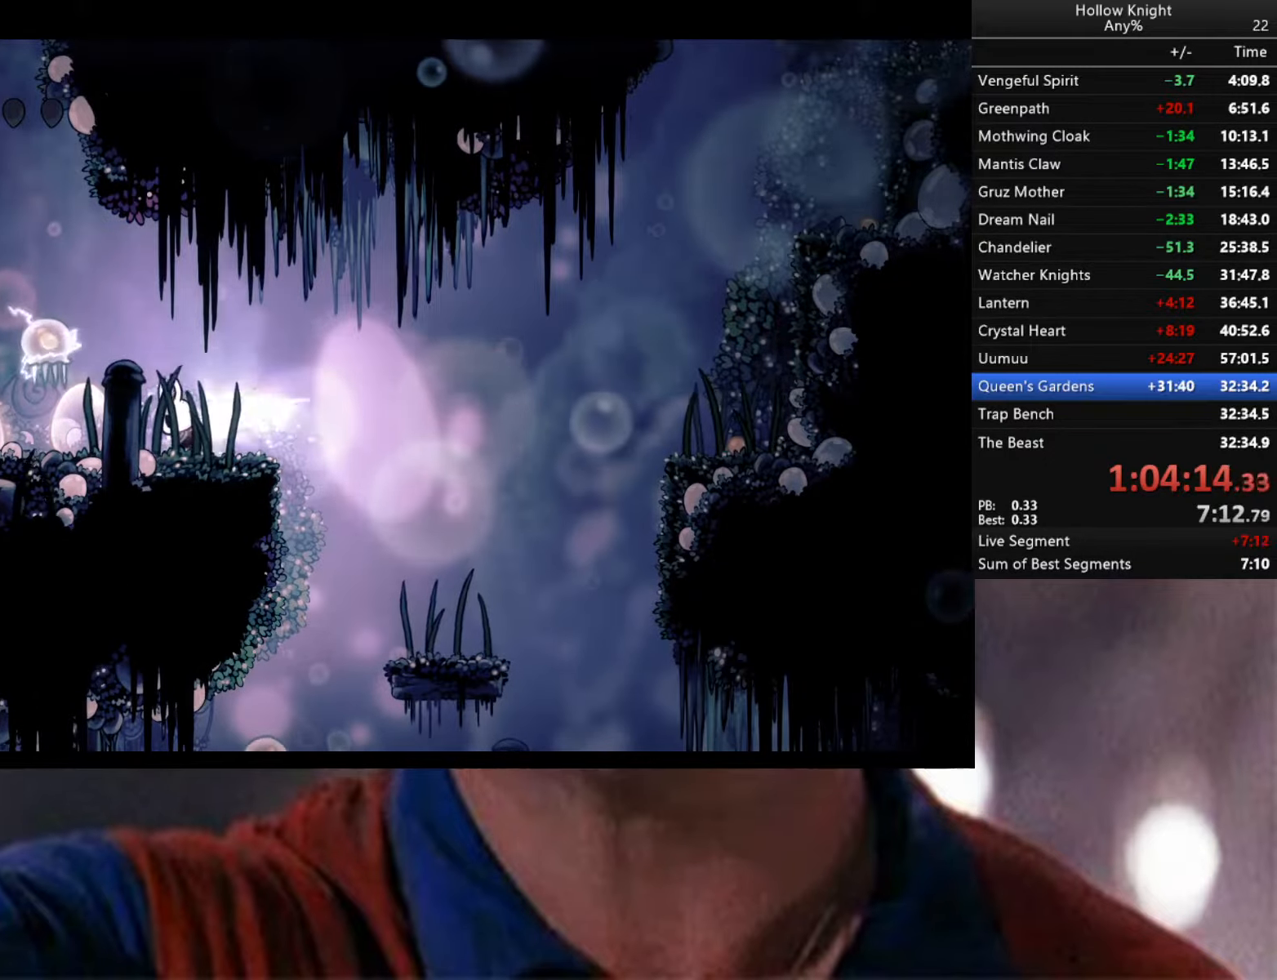
{"buttons": [], "left_stick": "center", "right_stick": "center", "events": [[500, "Y", "up"]]}
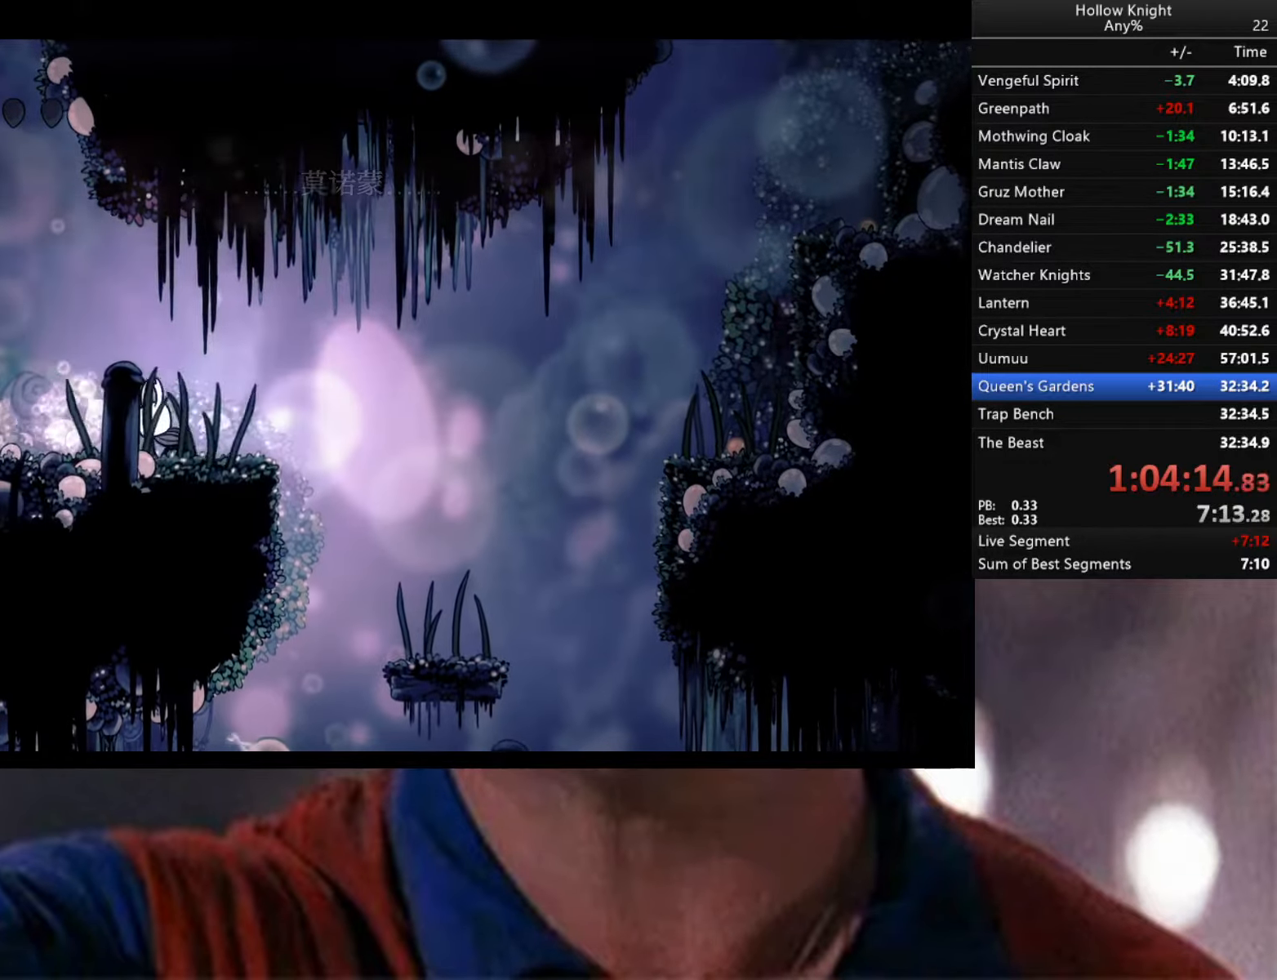
{"buttons": ["Y"], "left_stick": "left", "right_stick": "center", "events": [[200, "left_stick", "left"], [484, "Y", "down"]]}
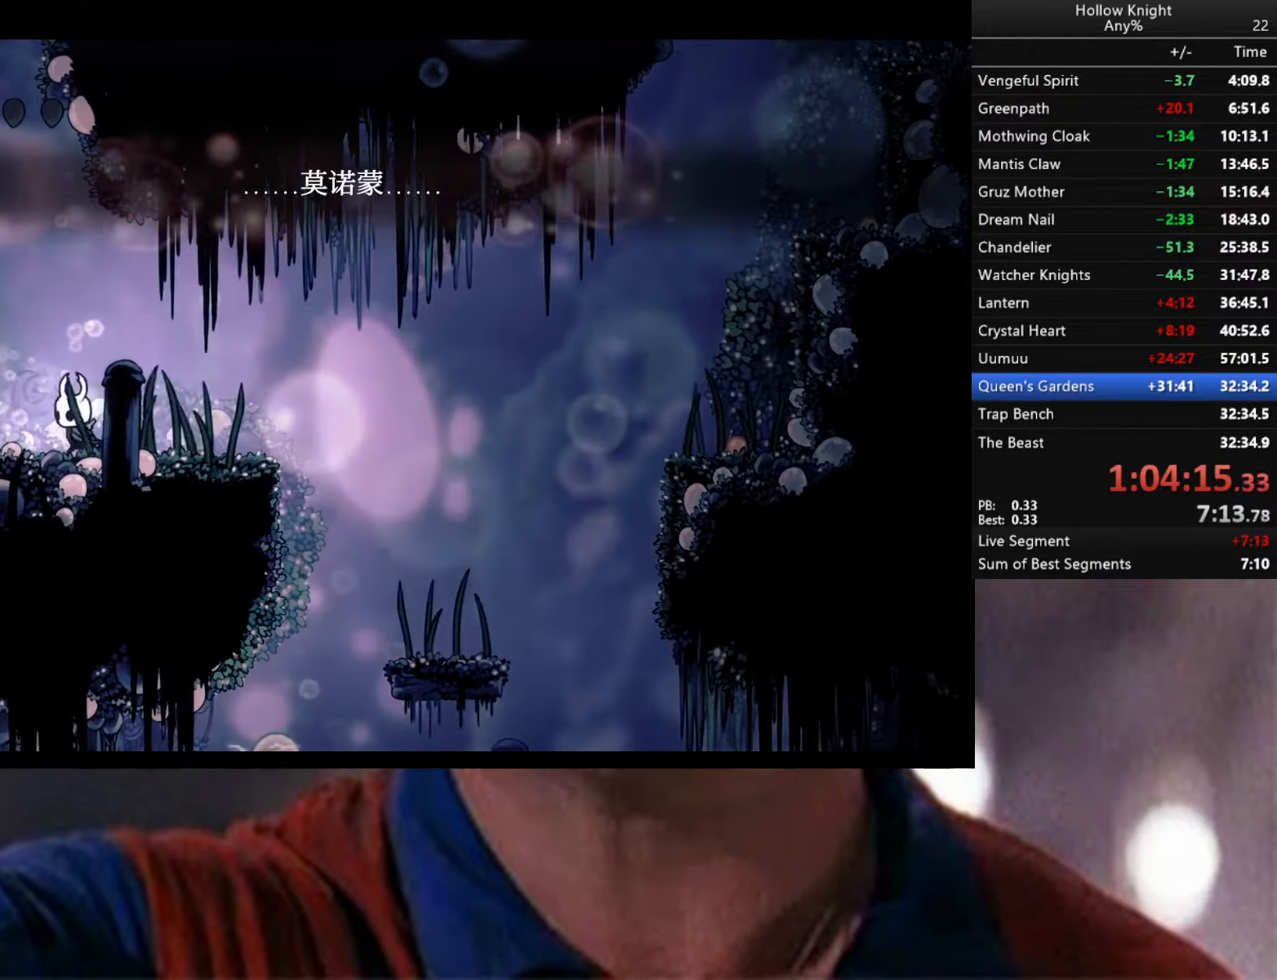
{"buttons": ["Y"], "left_stick": "center", "right_stick": "center", "events": [[67, "left_stick", "center"]]}